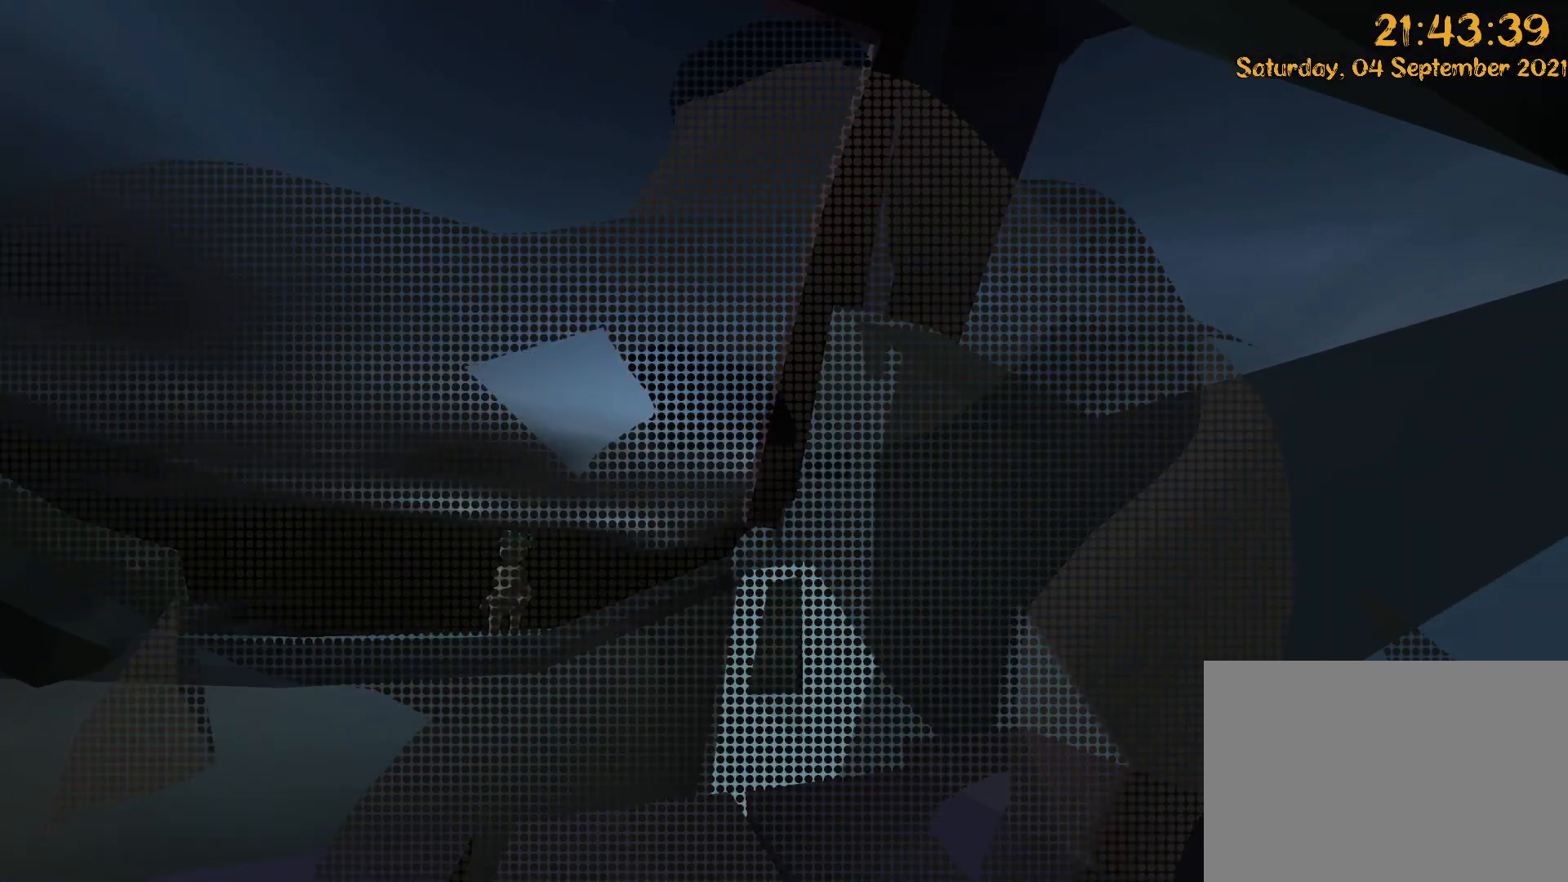
Gameplay with a controller (Xbox layout); each line is a JSON object with the inputs held at the frame after it (dt_ms = milliseconds from this image to that frame). "events" lists button and stick changes between this image and that frame as [ms after this image, input, new state], when the widget could be followed in between. Not read: L3 R3.
{"dt_ms": 500, "buttons": ["L2", "R2"], "left_stick": "down-right", "right_stick": "down-right", "events": [[100, "DPAD_LEFT", "up"], [100, "left_stick", "down"], [100, "right_stick", "right"], [417, "right_stick", "down-right"], [450, "left_stick", "down-right"]]}
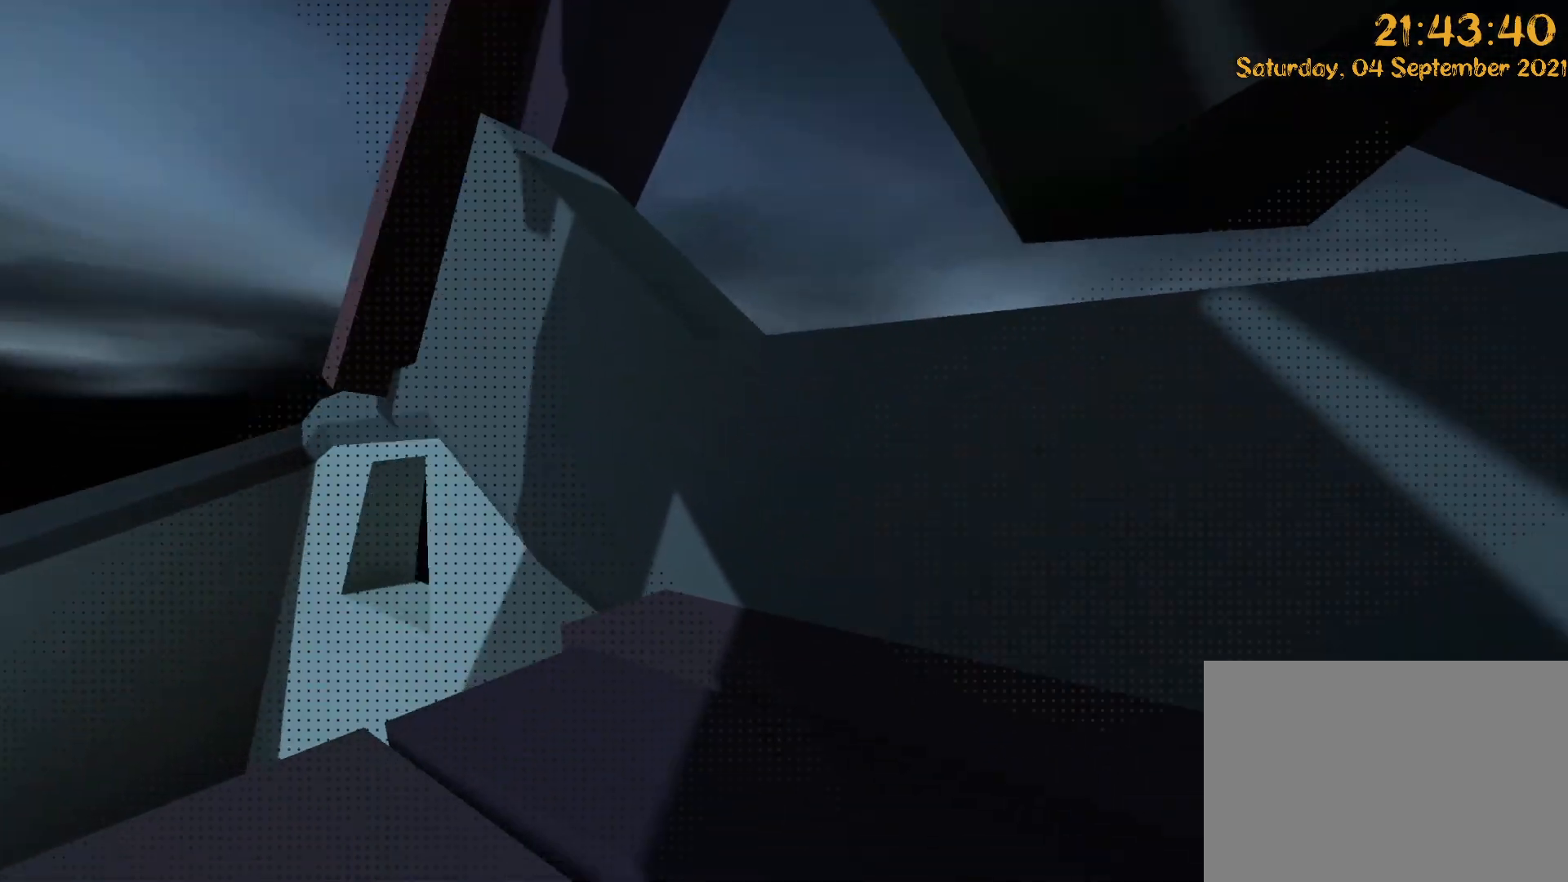
{"dt_ms": 500, "buttons": ["L2", "R2"], "left_stick": "down", "right_stick": "right", "events": [[200, "right_stick", "right"], [333, "left_stick", "down"]]}
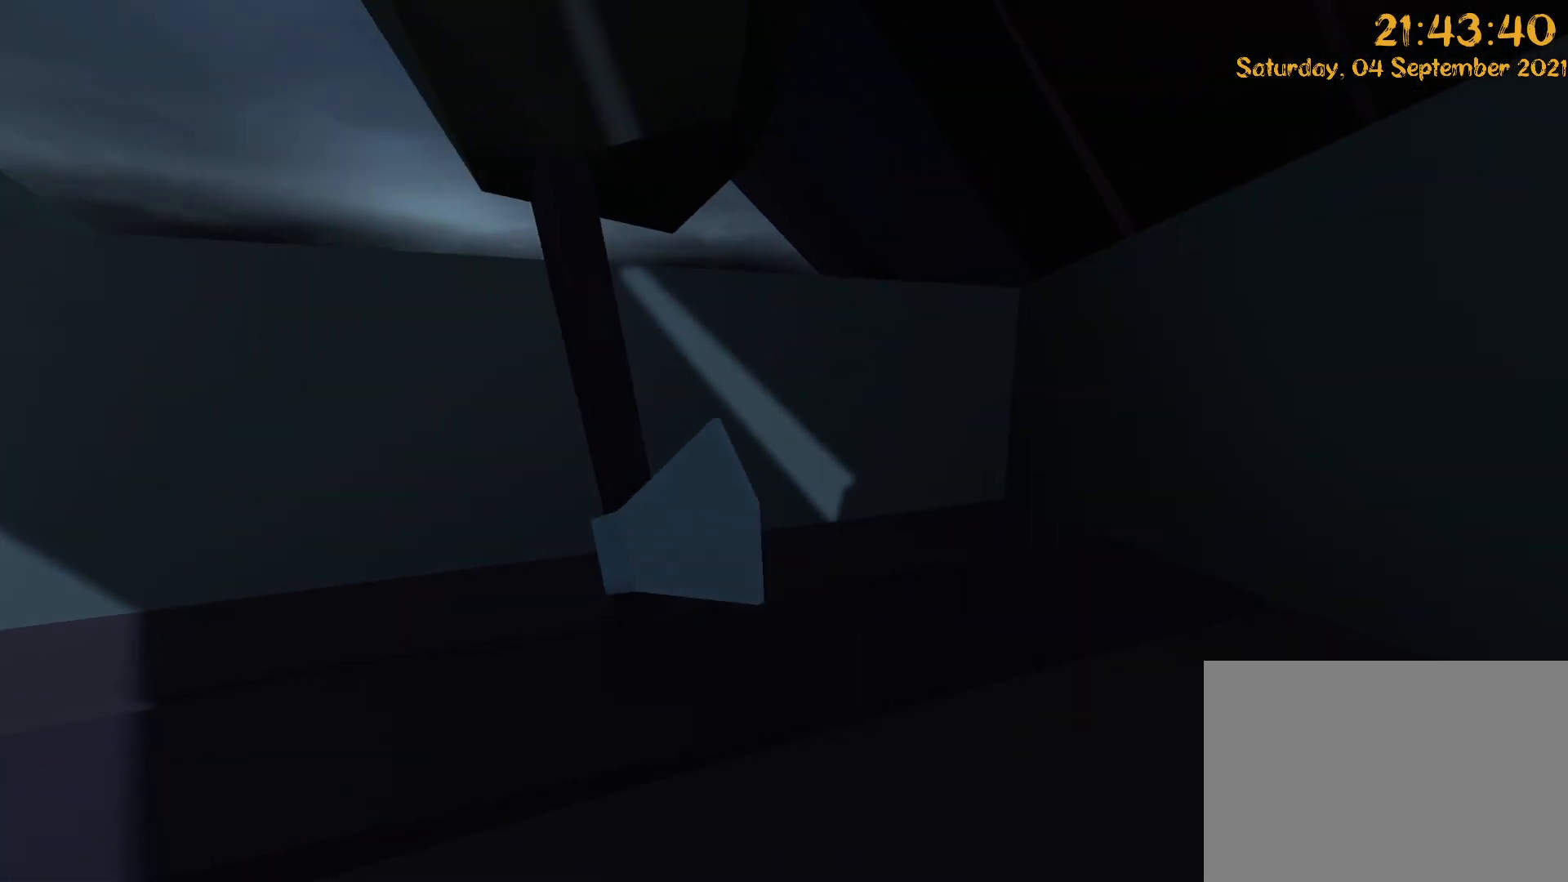
{"dt_ms": 500, "buttons": ["R2"], "left_stick": "down-left", "right_stick": "up-right", "events": [[133, "left_stick", "down-right"], [200, "right_stick", "up-right"], [317, "L2", "up"], [467, "left_stick", "down-left"]]}
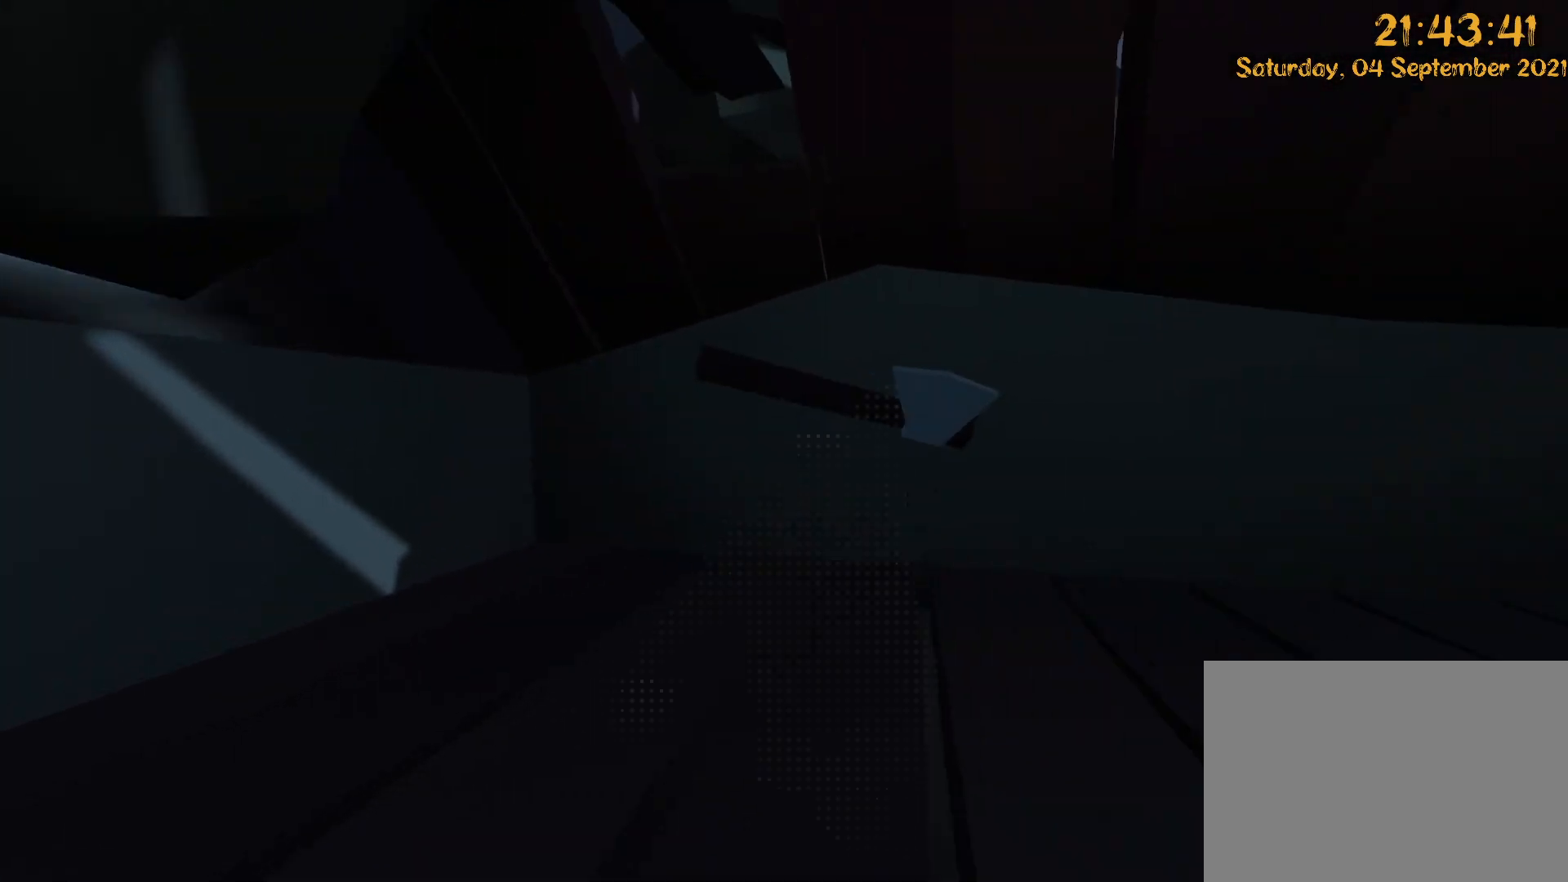
{"dt_ms": 500, "buttons": ["R2"], "left_stick": "down", "right_stick": "up-right", "events": [[17, "left_stick", "left"], [33, "L2", "down"], [217, "left_stick", "down"], [417, "L2", "up"]]}
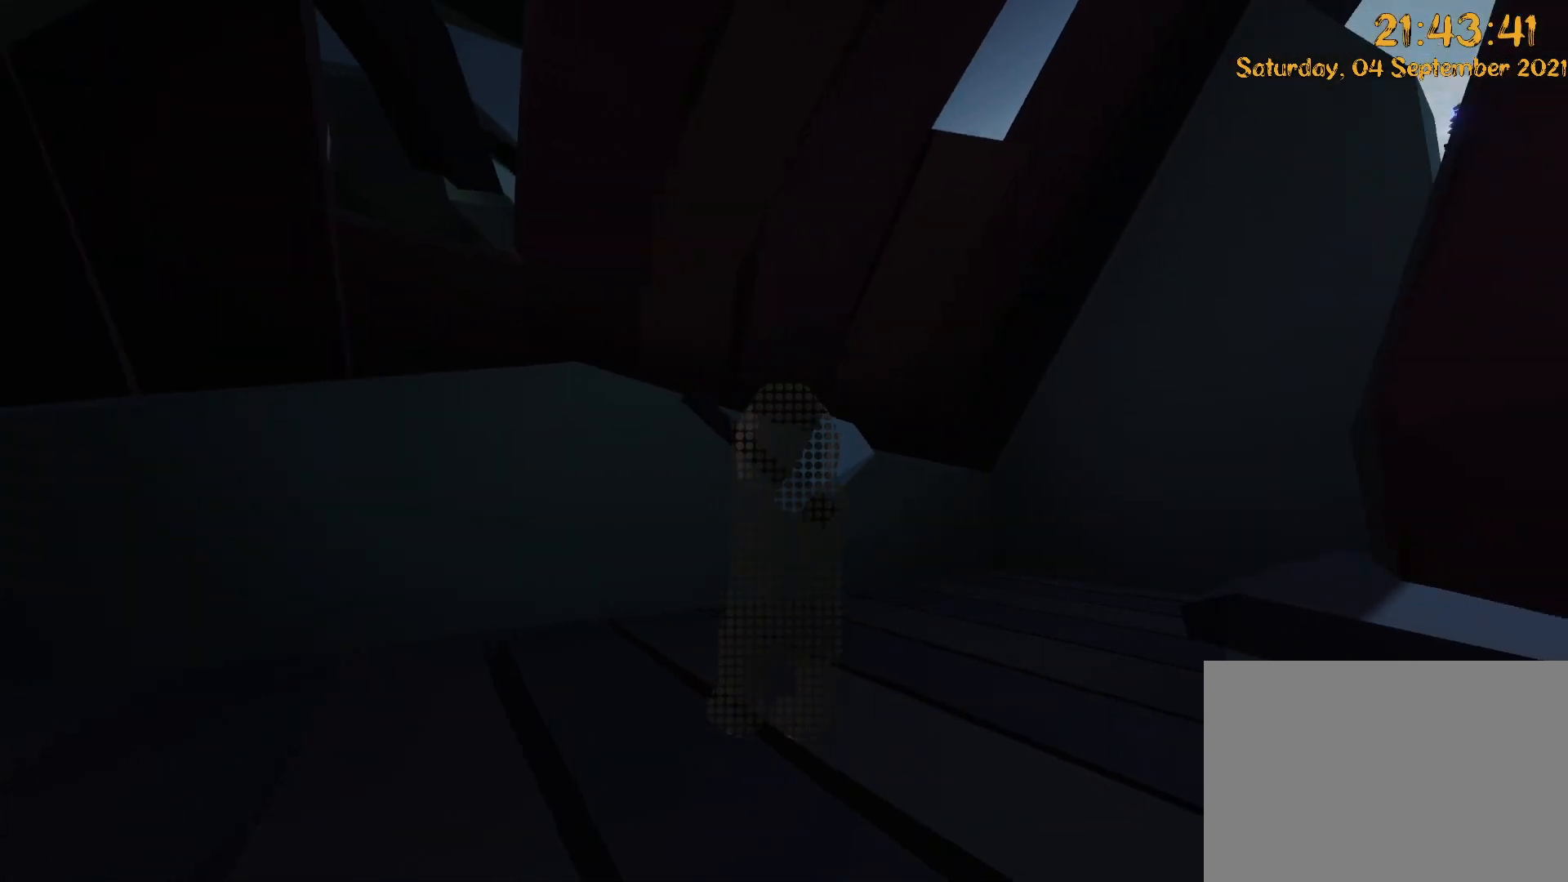
{"dt_ms": 500, "buttons": ["L2", "R2"], "left_stick": "right", "right_stick": "up-right", "events": [[67, "left_stick", "down-right"], [133, "L2", "down"], [183, "left_stick", "right"]]}
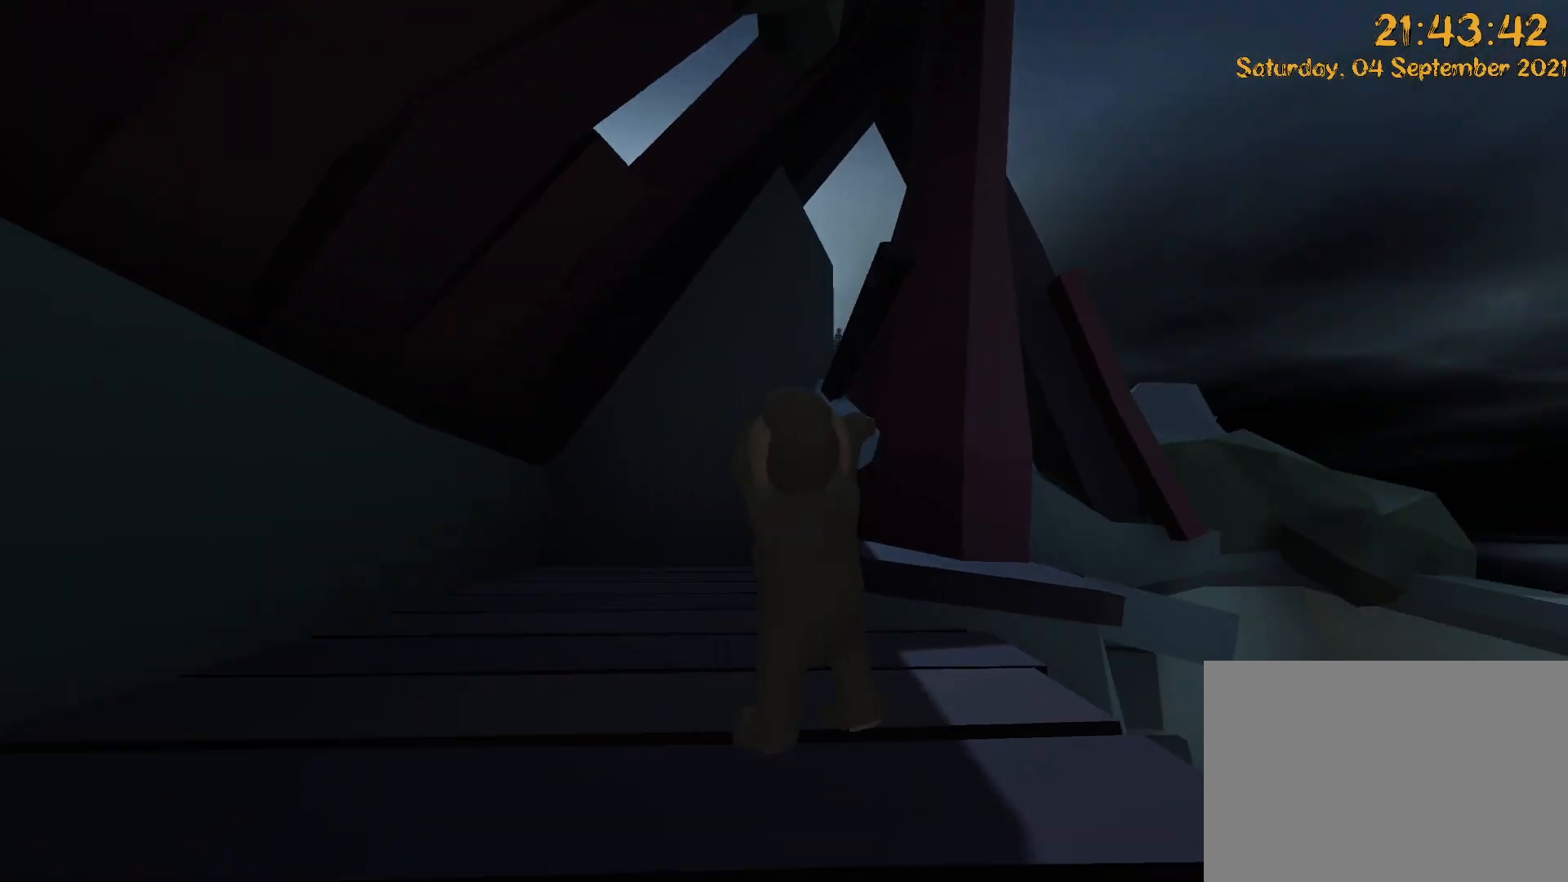
{"dt_ms": 1000, "buttons": ["L2", "R2"], "left_stick": "up-right", "right_stick": "center"}
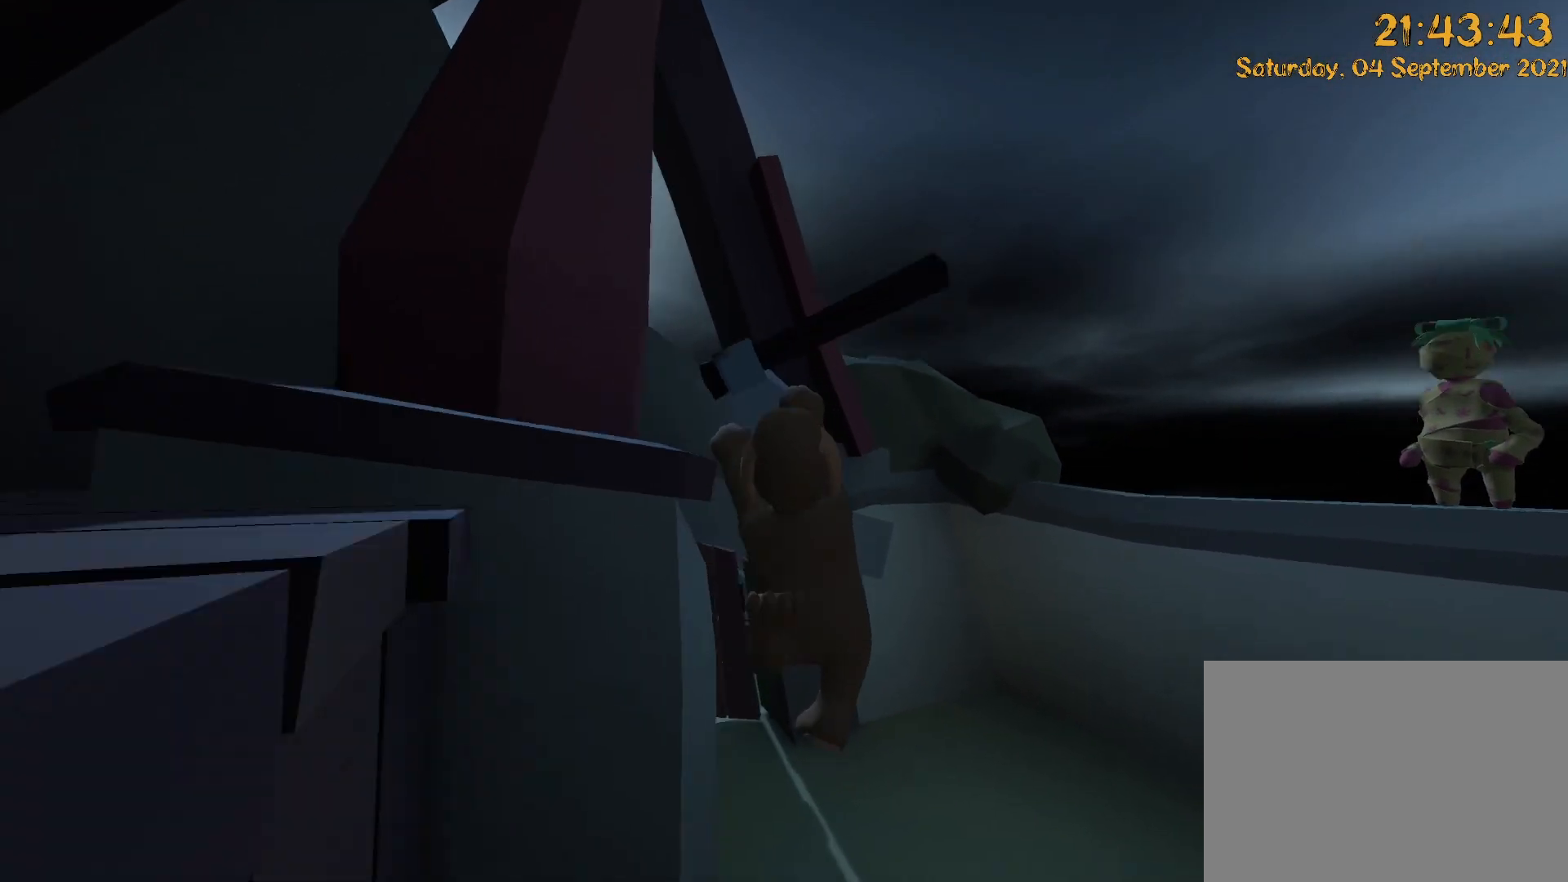
{"dt_ms": 500, "buttons": ["L2", "R2"], "left_stick": "up", "right_stick": "center", "events": [[467, "left_stick", "up"]]}
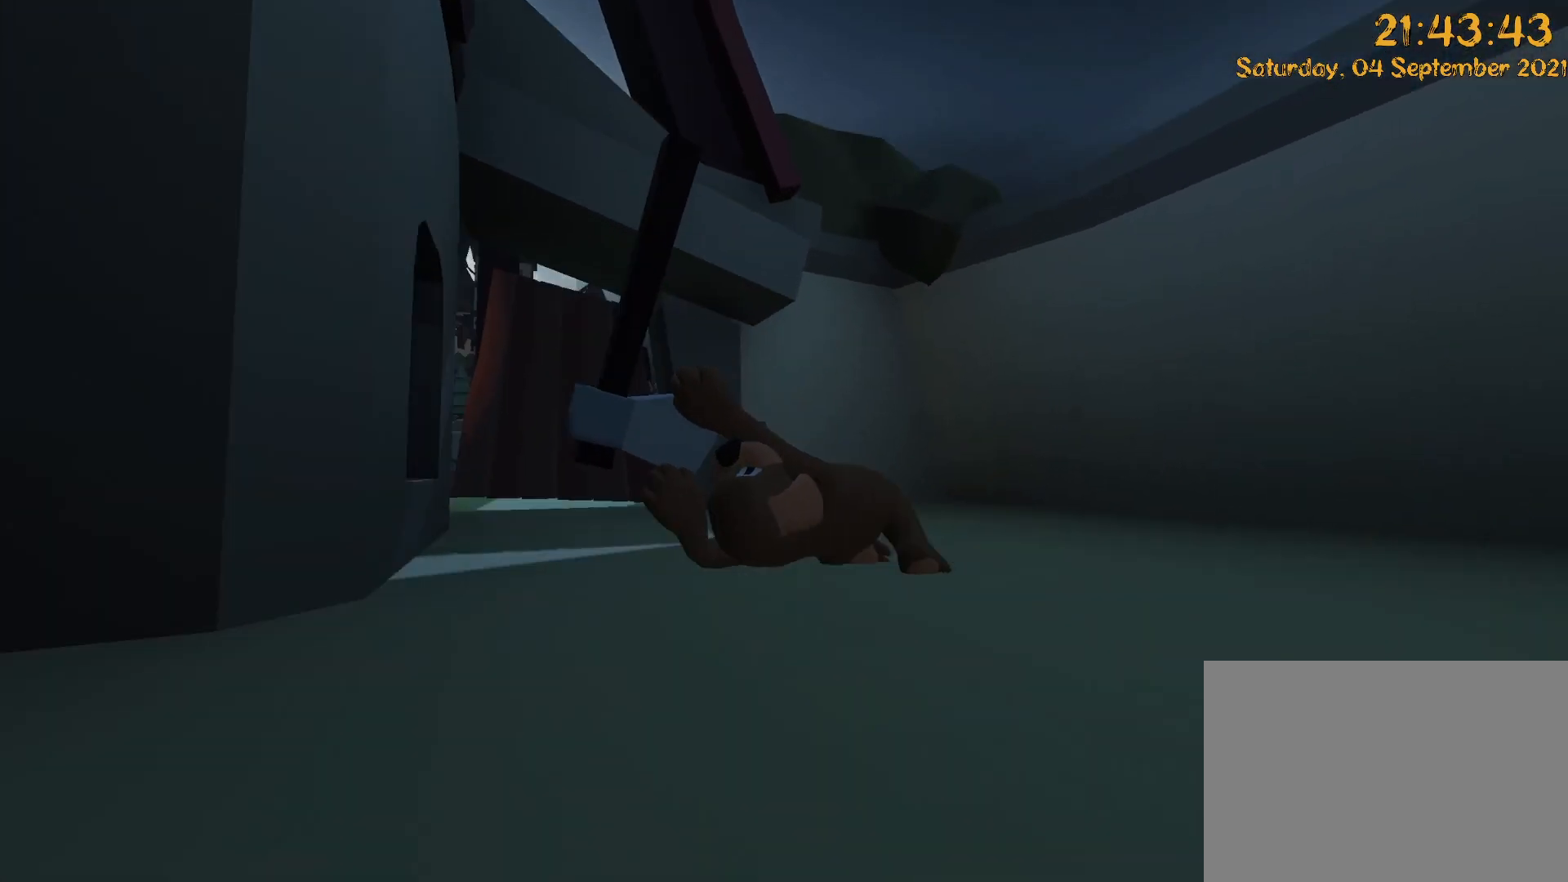
{"dt_ms": 500, "buttons": ["L2", "R2"], "left_stick": "up", "right_stick": "center", "events": [[50, "right_stick", "left"], [283, "right_stick", "center"]]}
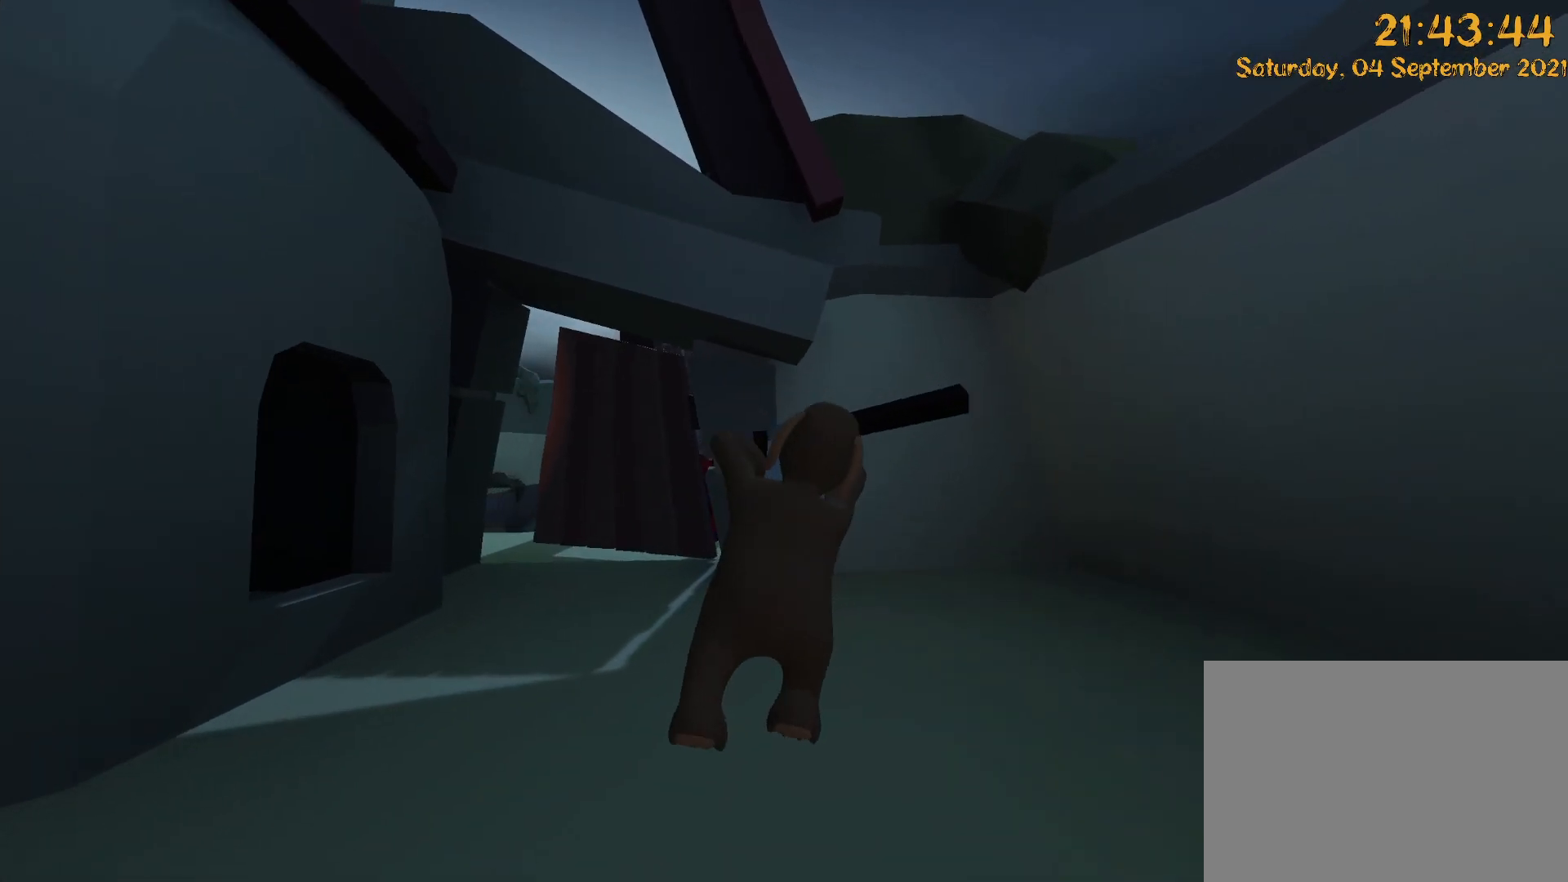
{"dt_ms": 500, "buttons": ["L2", "R2", "DPAD_LEFT"], "left_stick": "up-left", "right_stick": "center", "events": [[67, "left_stick", "up-left"], [67, "right_stick", "left"], [83, "DPAD_UP", "down"], [117, "X", "down"], [150, "DPAD_UP", "up"], [250, "DPAD_LEFT", "down"], [300, "X", "up"], [383, "right_stick", "center"]]}
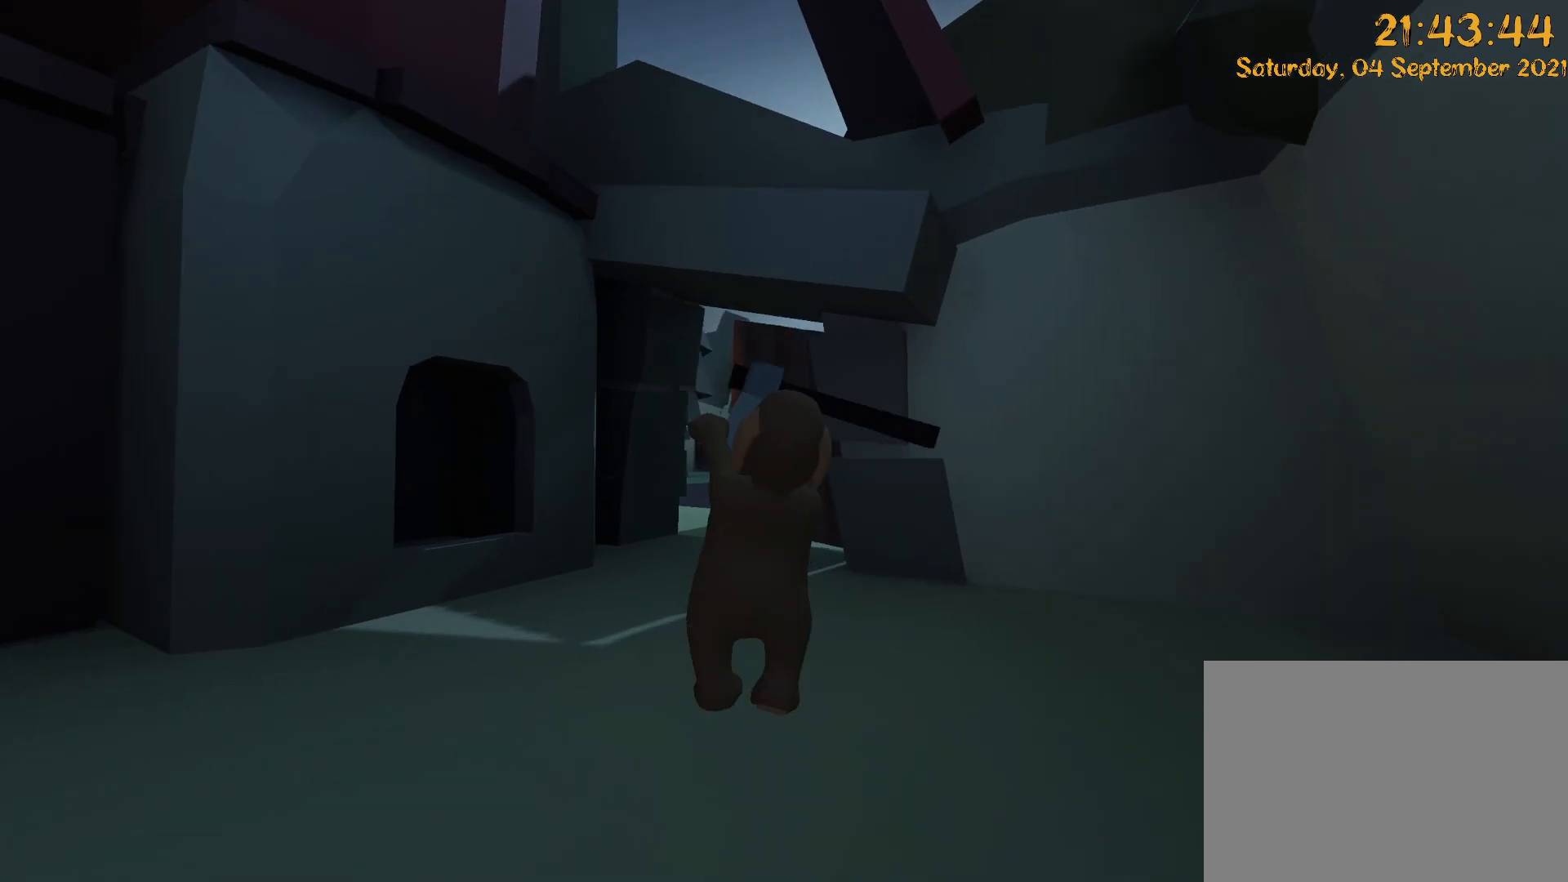
{"dt_ms": 500, "buttons": ["L2", "R2"], "left_stick": "up", "right_stick": "center", "events": [[33, "DPAD_LEFT", "up"], [100, "DPAD_UP", "down"], [217, "DPAD_UP", "up"], [233, "left_stick", "up"]]}
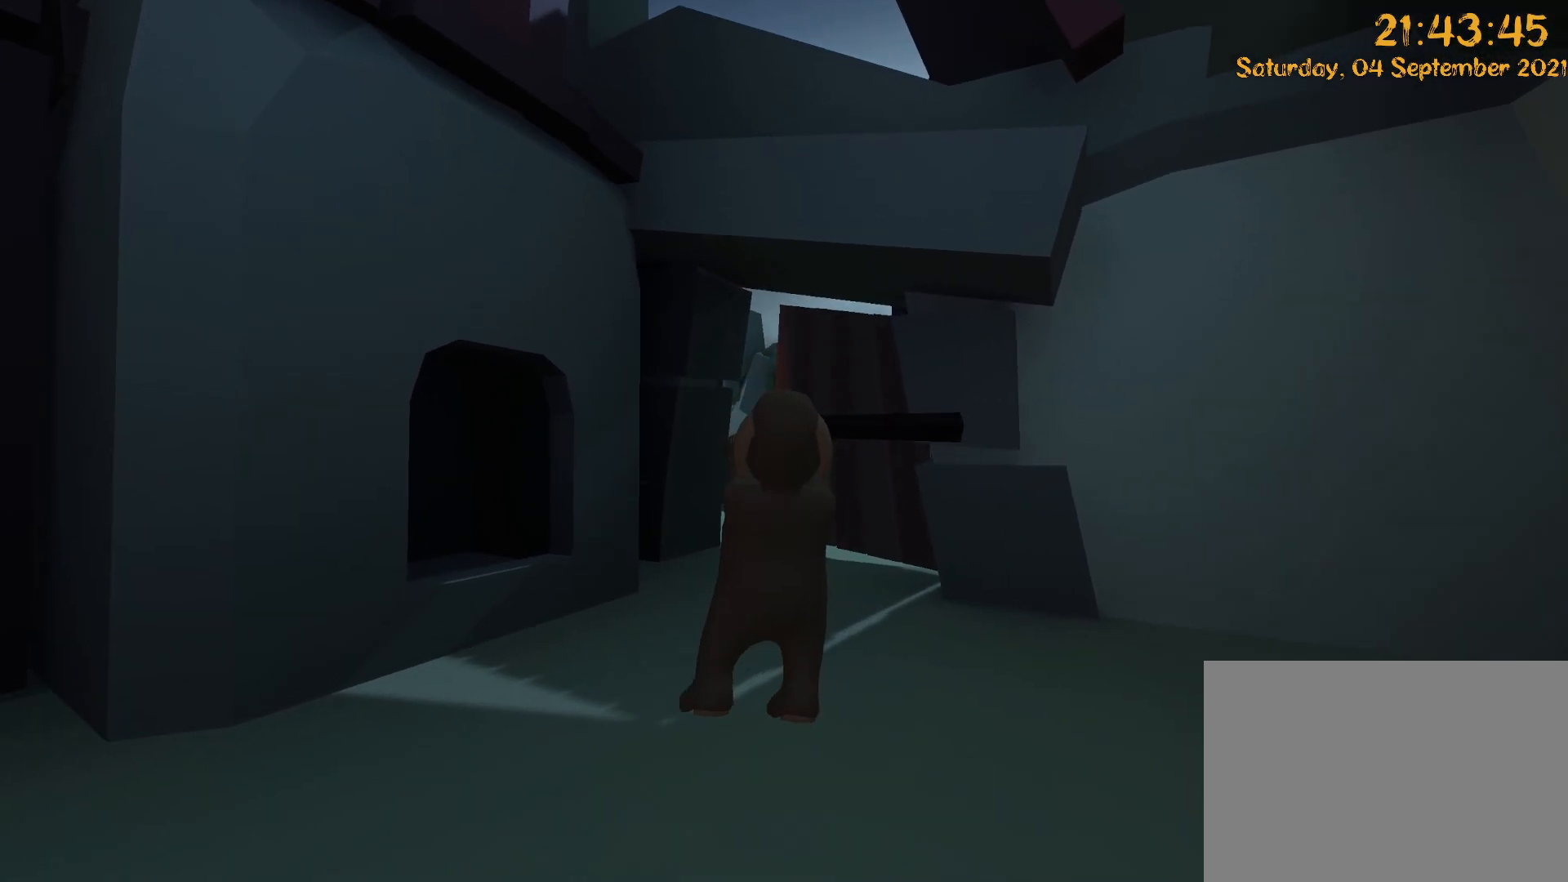
{"dt_ms": 500, "buttons": ["L2", "R2"], "left_stick": "up-right", "right_stick": "center", "events": [[167, "right_stick", "left"], [300, "X", "down"], [367, "X", "up"], [400, "right_stick", "center"], [433, "left_stick", "up-right"]]}
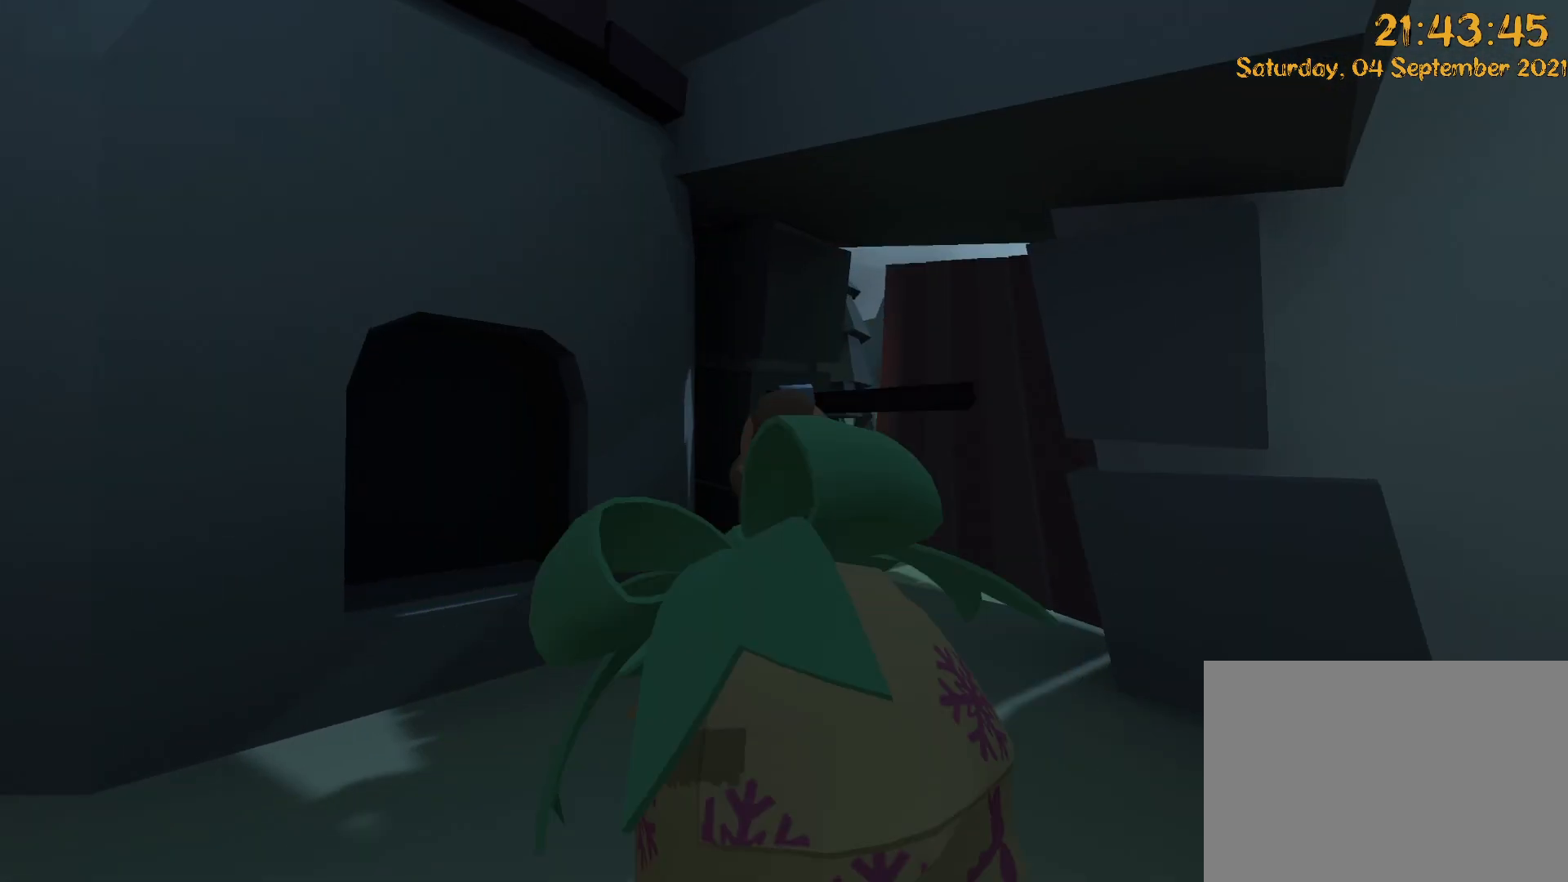
{"dt_ms": 500, "buttons": ["L2", "R2"], "left_stick": "up", "right_stick": "center", "events": [[100, "right_stick", "up-right"], [283, "left_stick", "up"], [283, "right_stick", "center"]]}
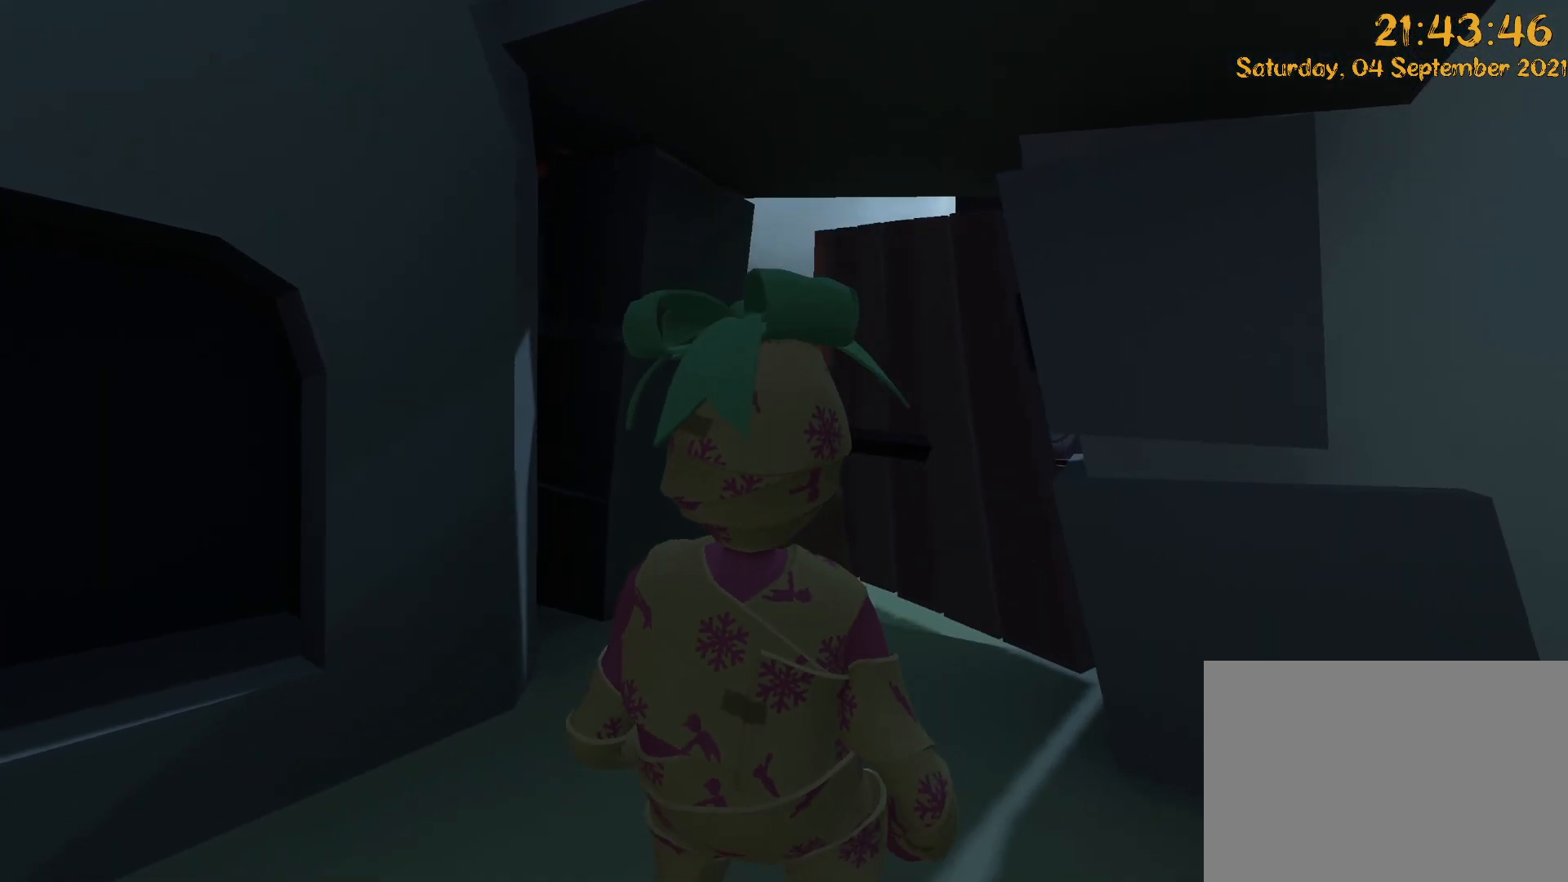
{"dt_ms": 500, "buttons": ["L2", "R2"], "left_stick": "up-right", "right_stick": "right"}
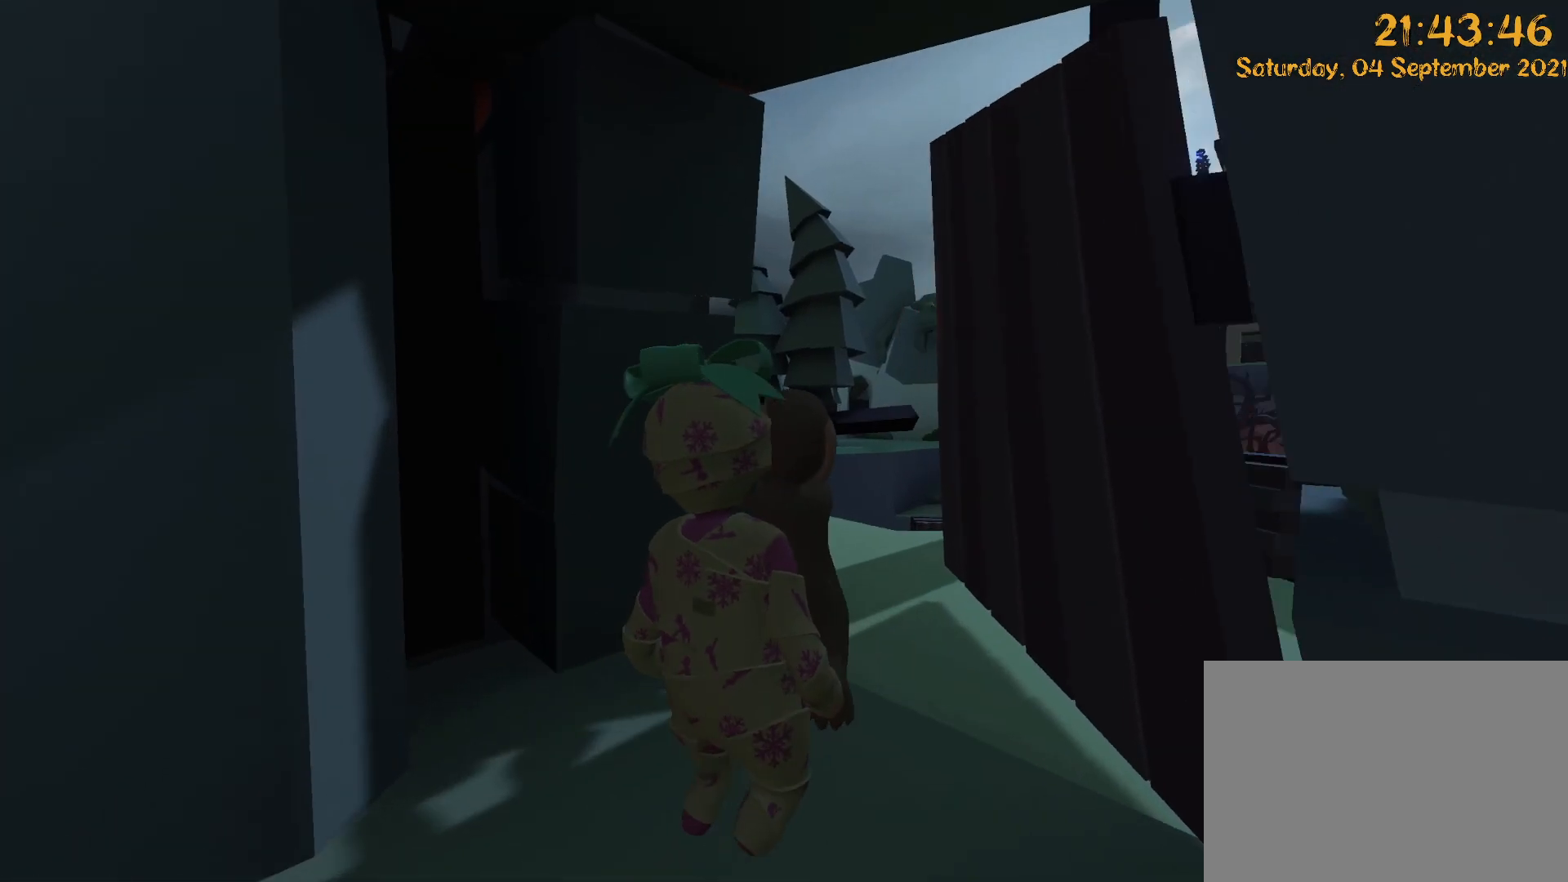
{"dt_ms": 500, "buttons": ["L2", "R2"], "left_stick": "up", "right_stick": "right", "events": [[33, "DPAD_UP", "down"], [83, "DPAD_UP", "up"], [133, "right_stick", "center"], [283, "right_stick", "right"], [367, "left_stick", "up"]]}